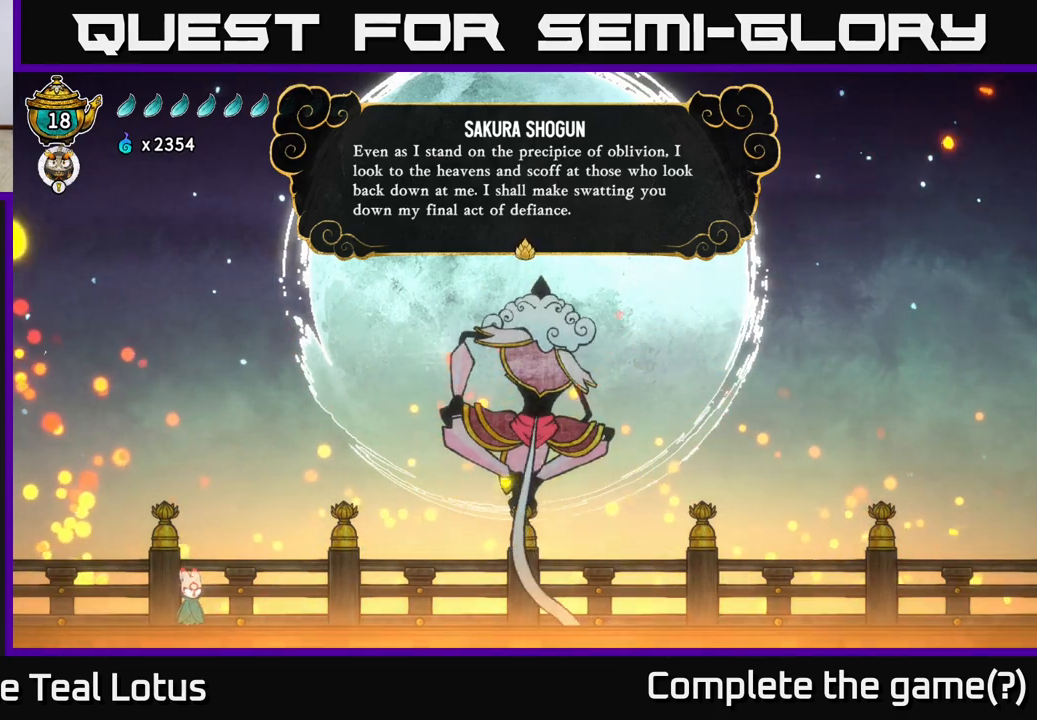
Gameplay with a controller (Xbox layout); each line is a JSON object with the inputs held at the frame after it. "events" lists button and stick changes between this image and that frame as [ms after this image, input, new state], when the widget could be followed in between.
{"buttons": [], "left_stick": "center", "right_stick": "center", "events": [[117, "A", "down"], [333, "A", "up"]]}
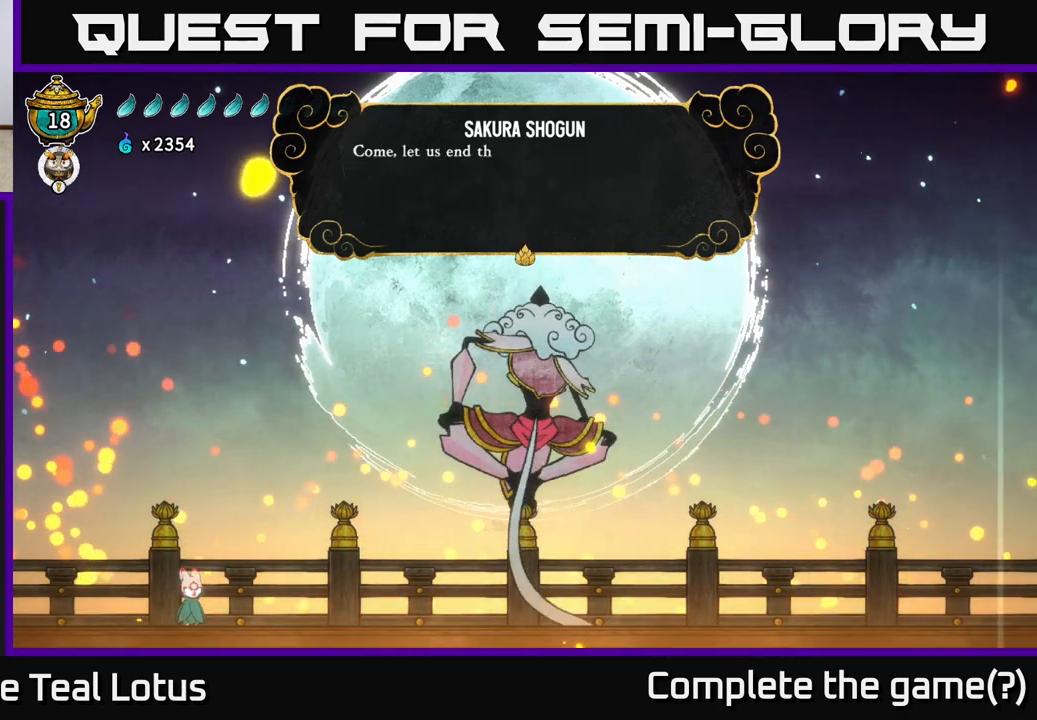
{"buttons": [], "left_stick": "center", "right_stick": "center", "events": []}
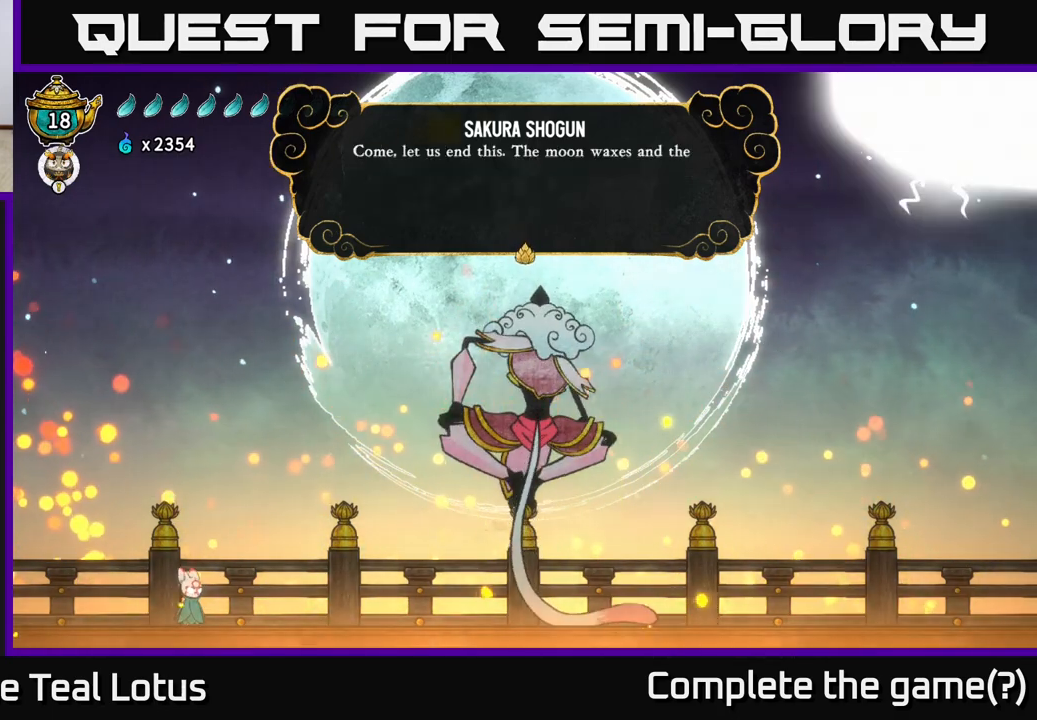
{"buttons": [], "left_stick": "center", "right_stick": "center", "events": []}
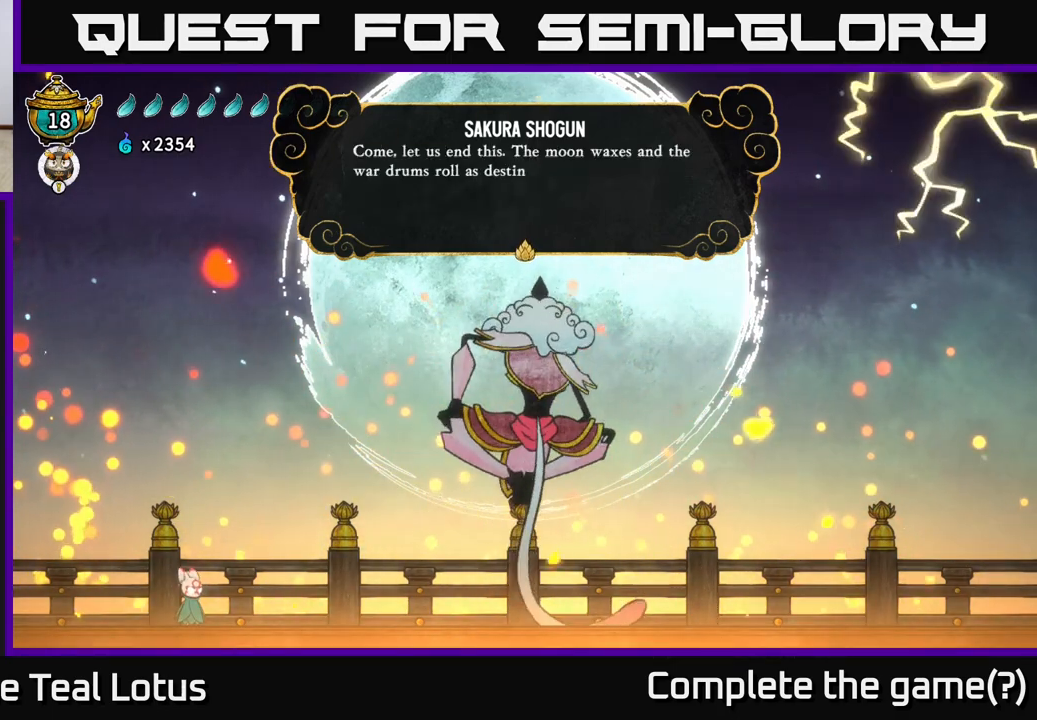
{"buttons": [], "left_stick": "center", "right_stick": "center", "events": []}
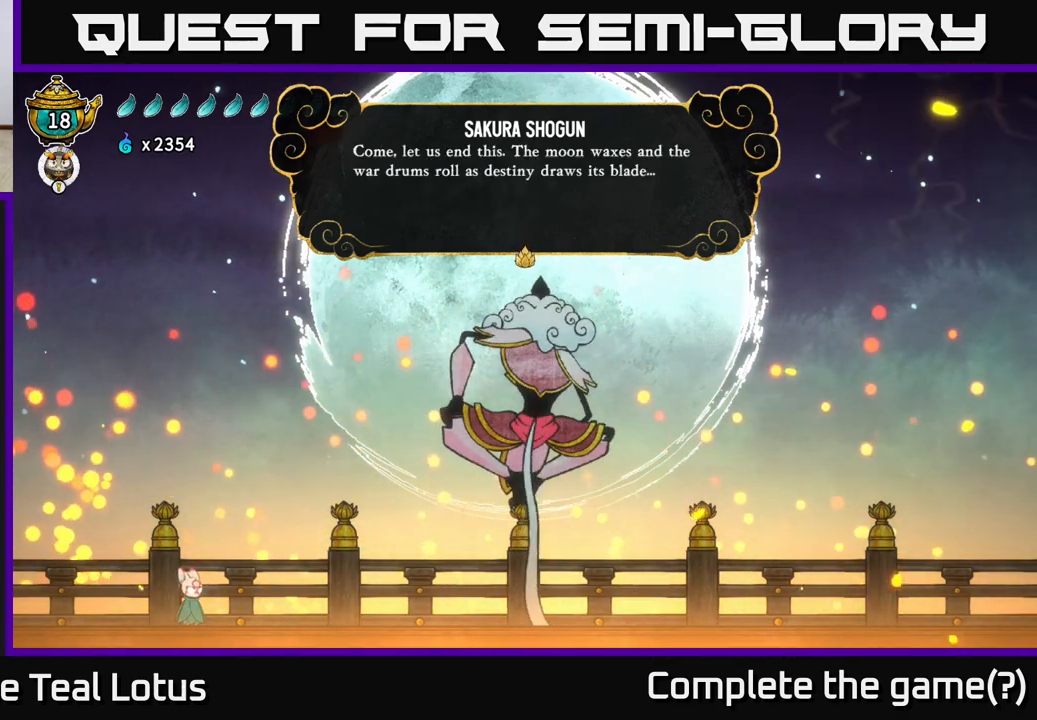
{"buttons": [], "left_stick": "center", "right_stick": "center", "events": []}
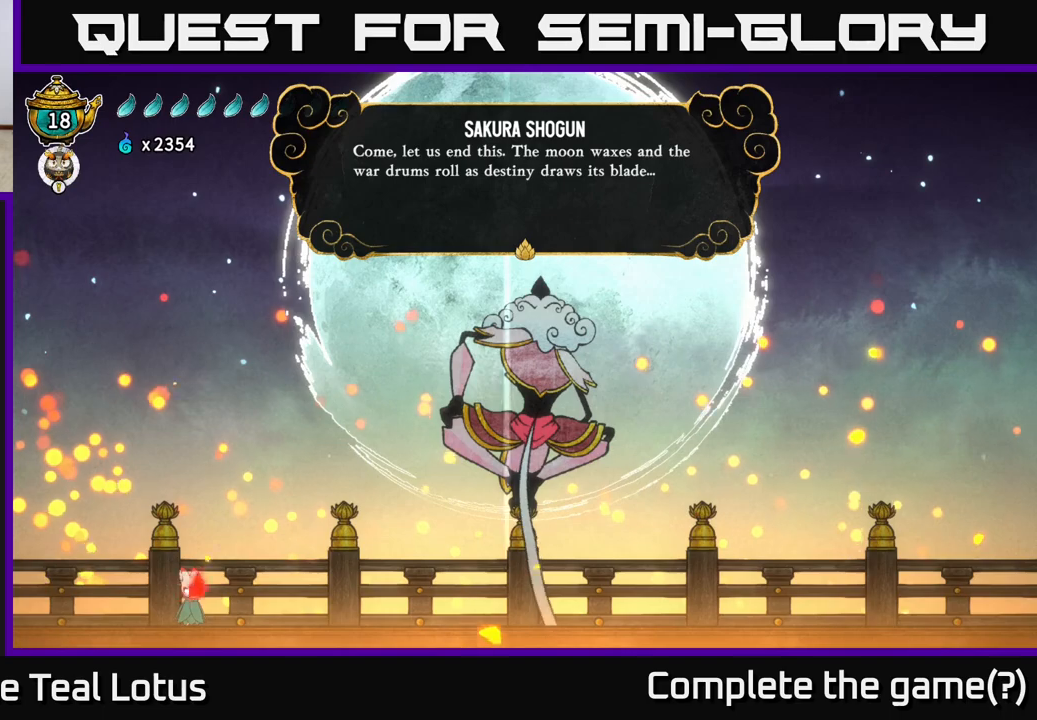
{"buttons": [], "left_stick": "center", "right_stick": "center", "events": []}
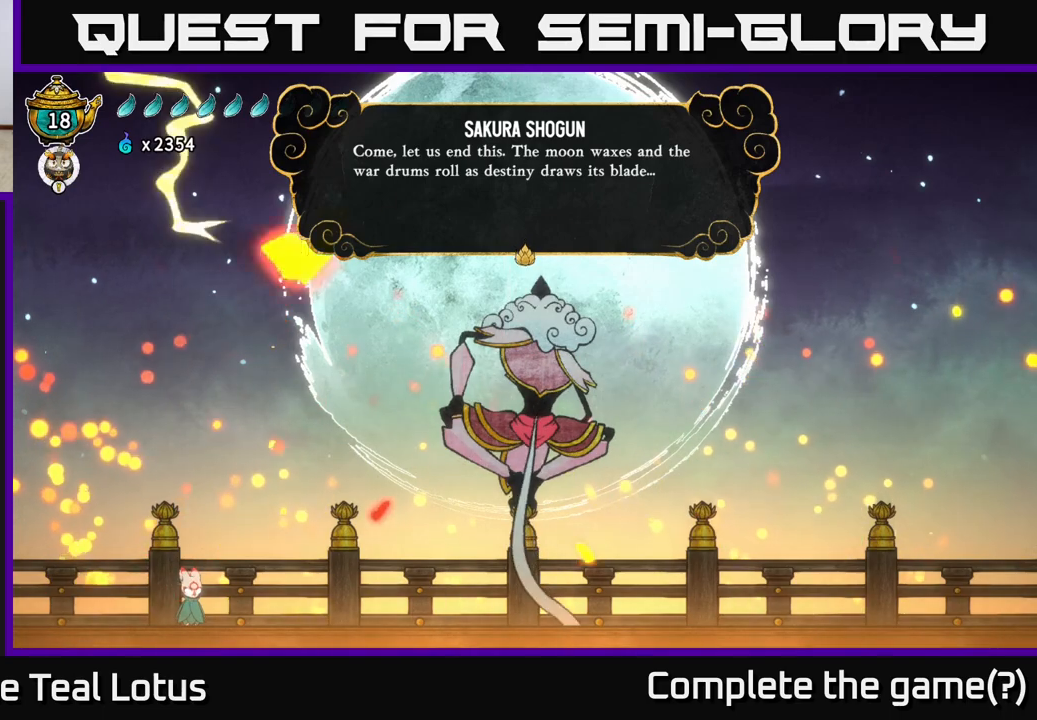
{"buttons": [], "left_stick": "center", "right_stick": "center", "events": []}
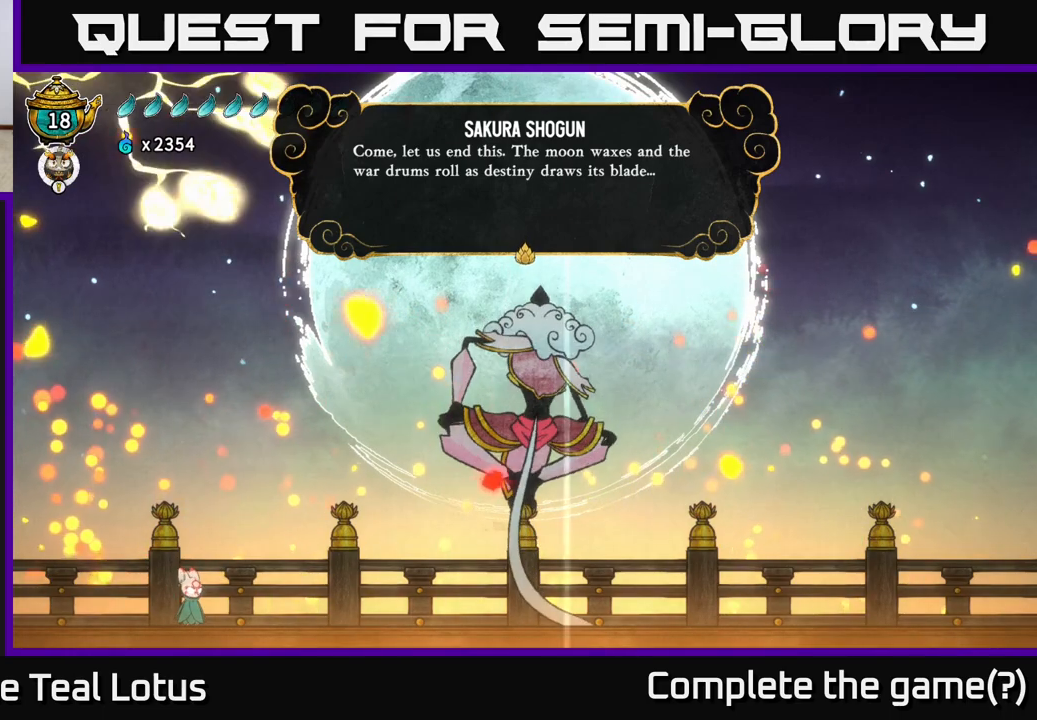
{"buttons": [], "left_stick": "center", "right_stick": "center", "events": []}
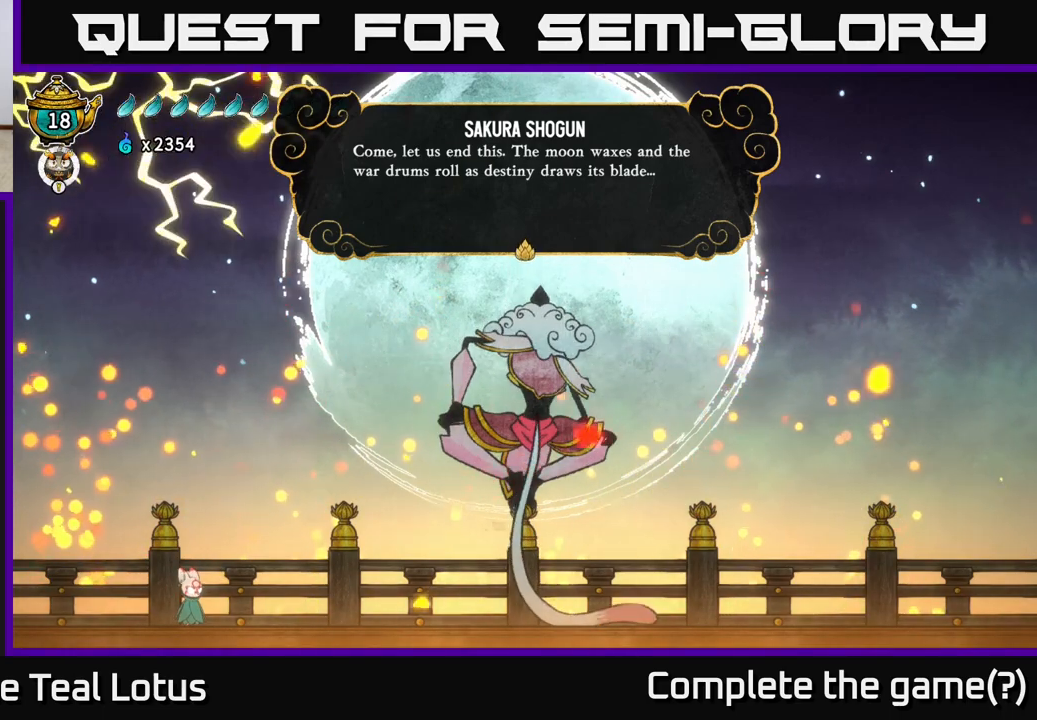
{"buttons": [], "left_stick": "center", "right_stick": "center", "events": []}
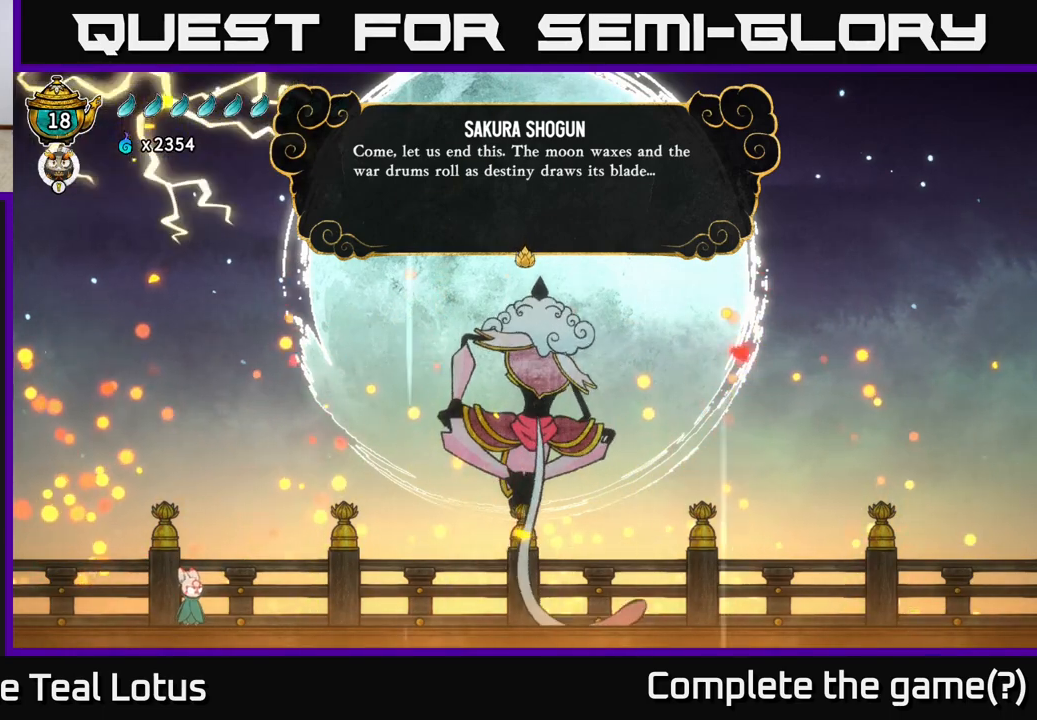
{"buttons": [], "left_stick": "center", "right_stick": "center", "events": []}
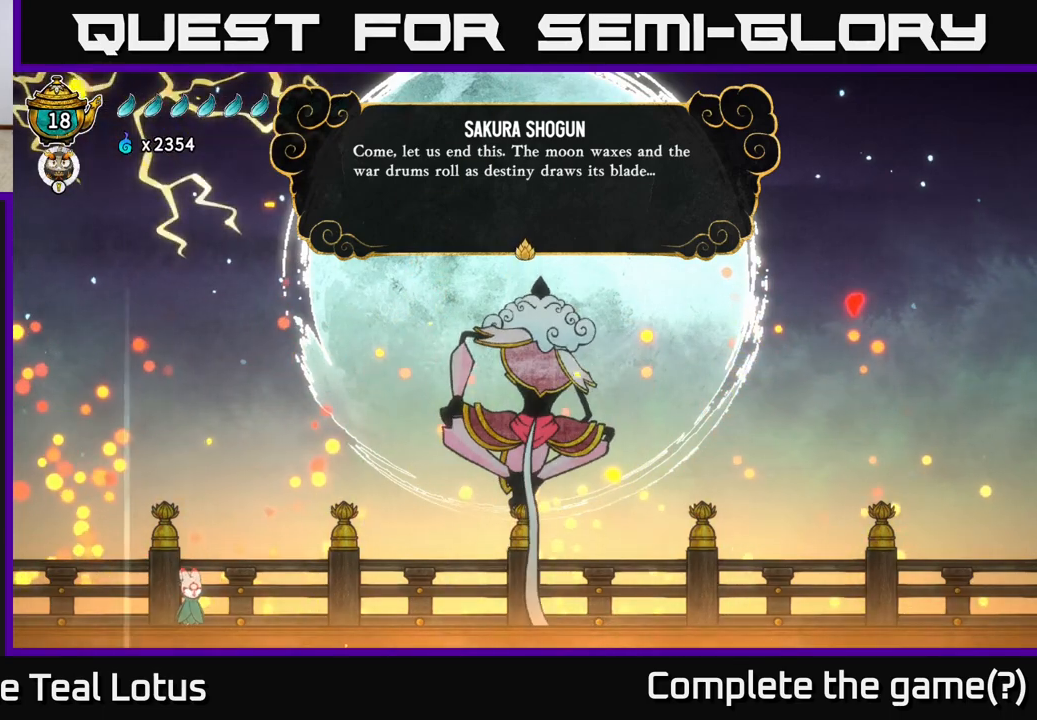
{"buttons": ["A"], "left_stick": "center", "right_stick": "center", "events": [[467, "A", "down"]]}
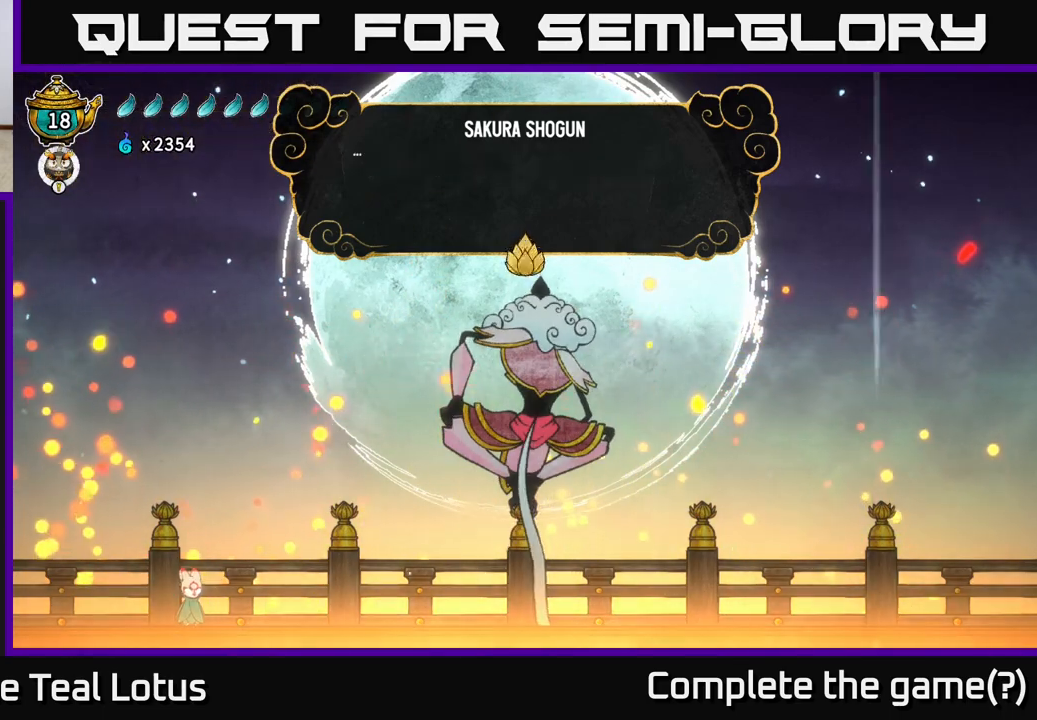
{"buttons": [], "left_stick": "center", "right_stick": "center", "events": [[167, "A", "up"]]}
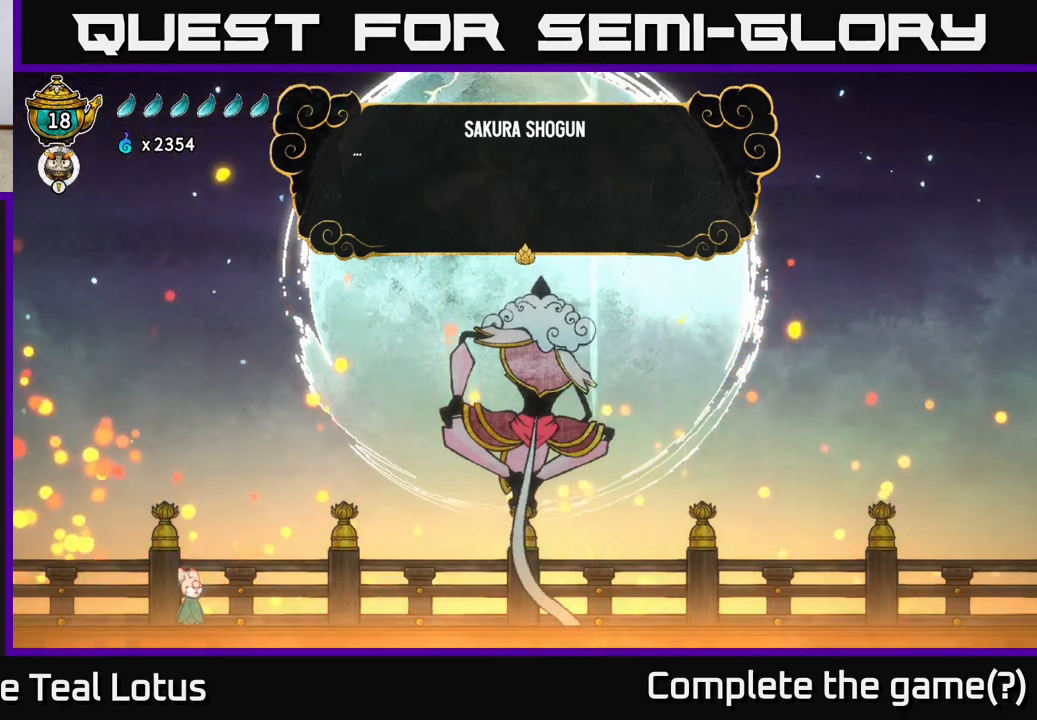
{"buttons": [], "left_stick": "center", "right_stick": "center", "events": []}
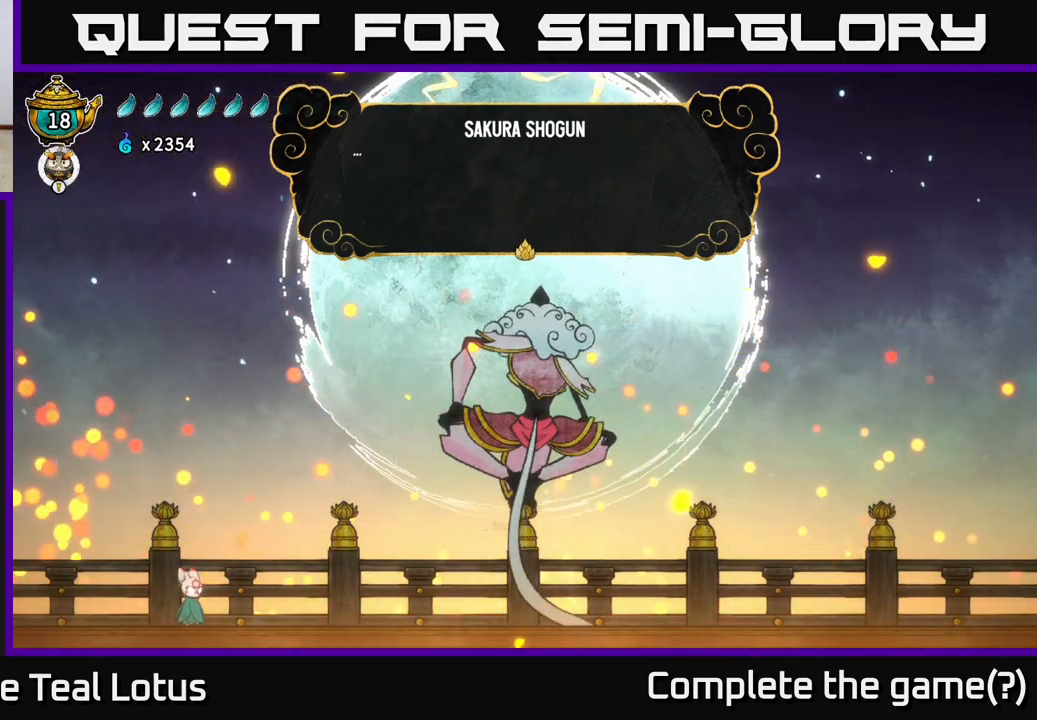
{"buttons": [], "left_stick": "center", "right_stick": "center", "events": []}
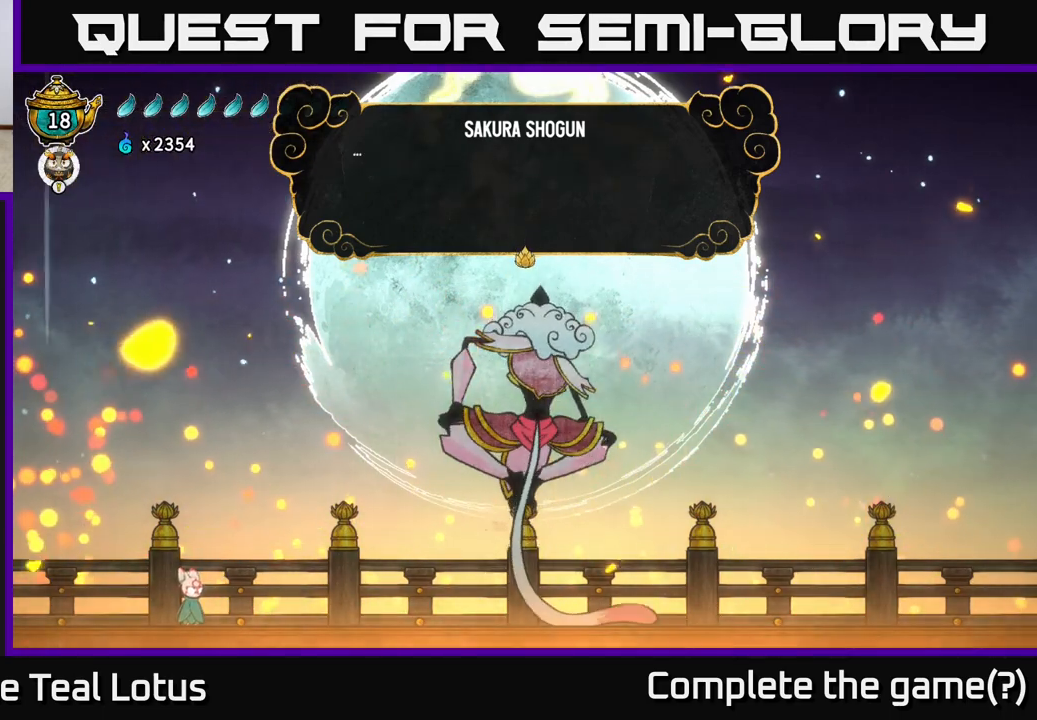
{"buttons": [], "left_stick": "center", "right_stick": "center", "events": [[133, "A", "down"], [400, "A", "up"]]}
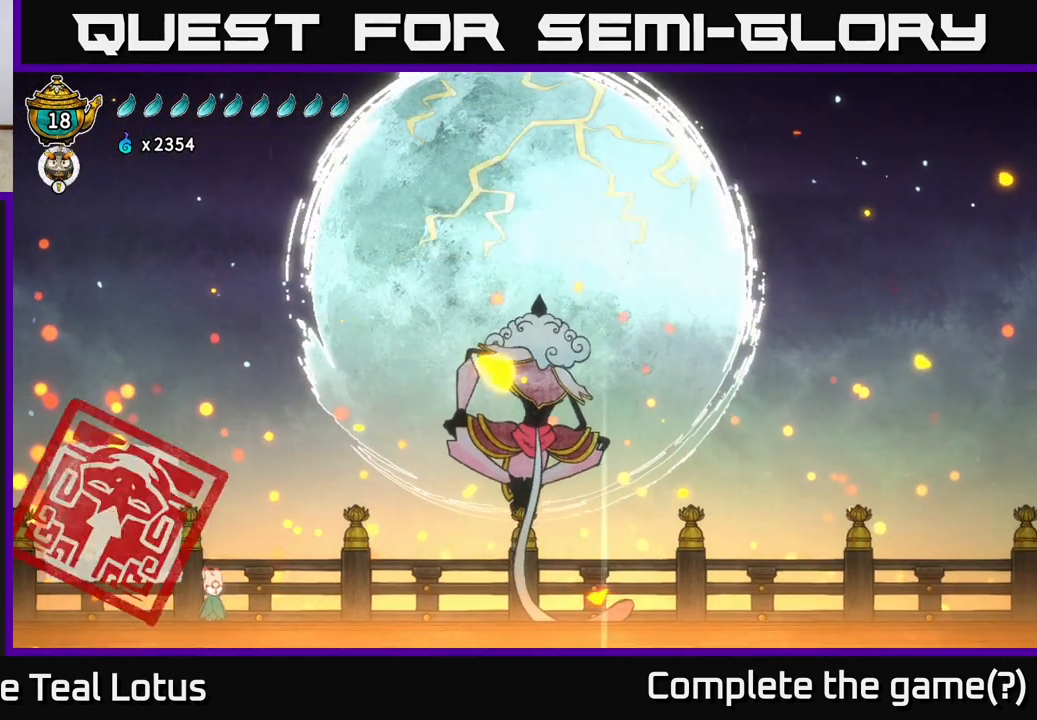
{"buttons": [], "left_stick": "center", "right_stick": "center", "events": []}
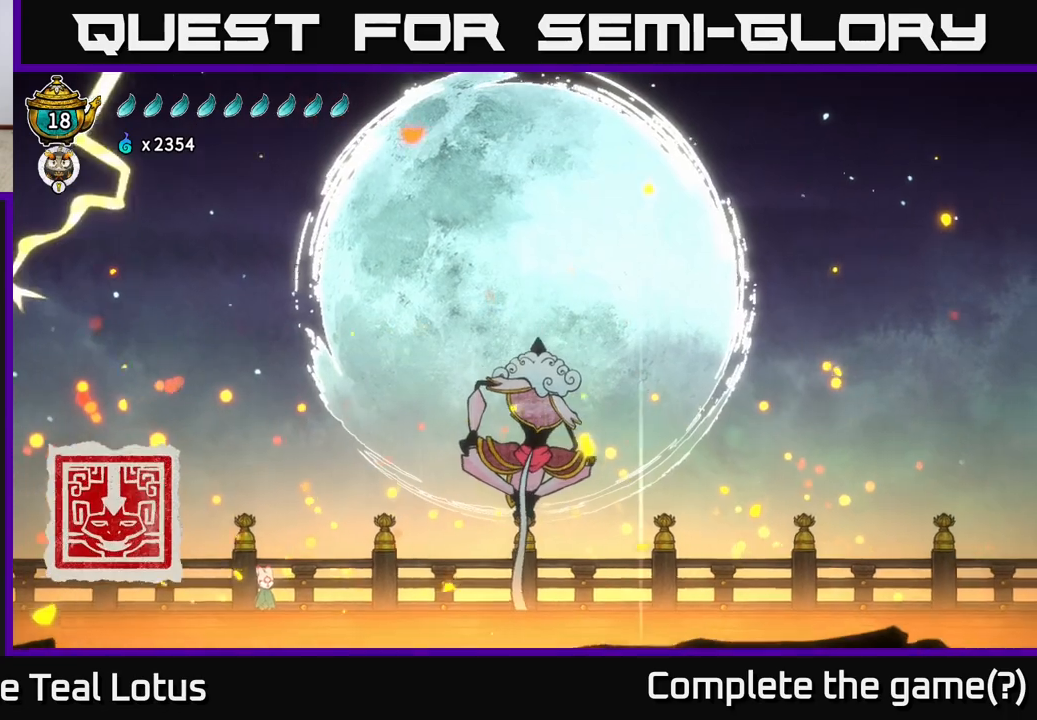
{"buttons": [], "left_stick": "center", "right_stick": "center", "events": []}
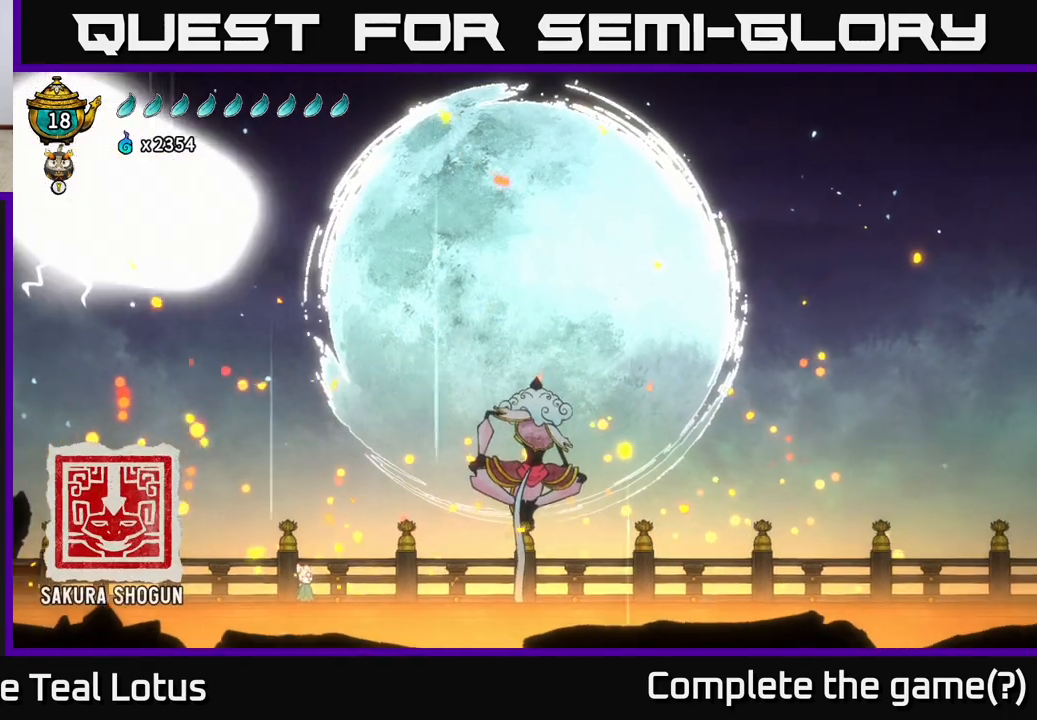
{"buttons": [], "left_stick": "center", "right_stick": "center", "events": []}
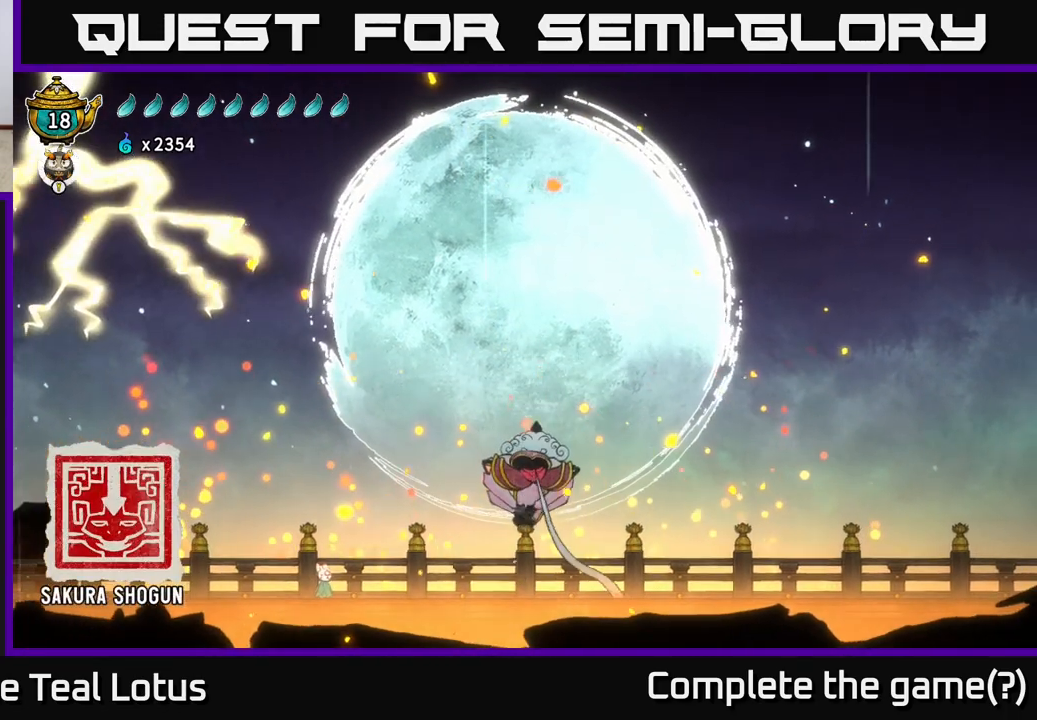
{"buttons": [], "left_stick": "center", "right_stick": "center", "events": []}
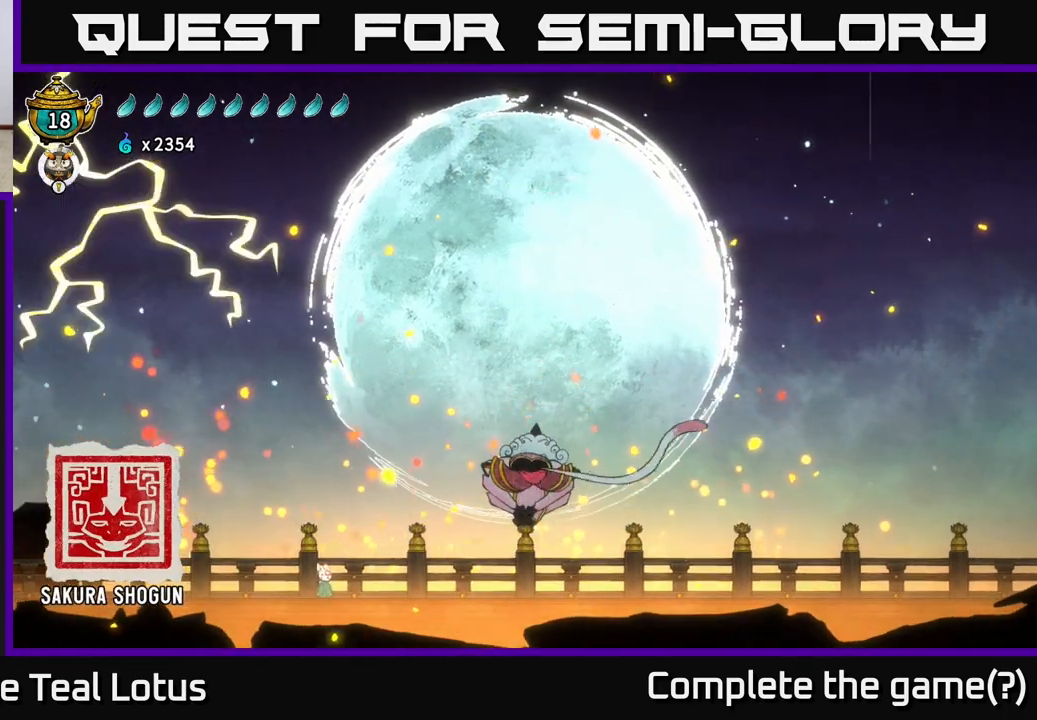
{"buttons": [], "left_stick": "center", "right_stick": "center", "events": []}
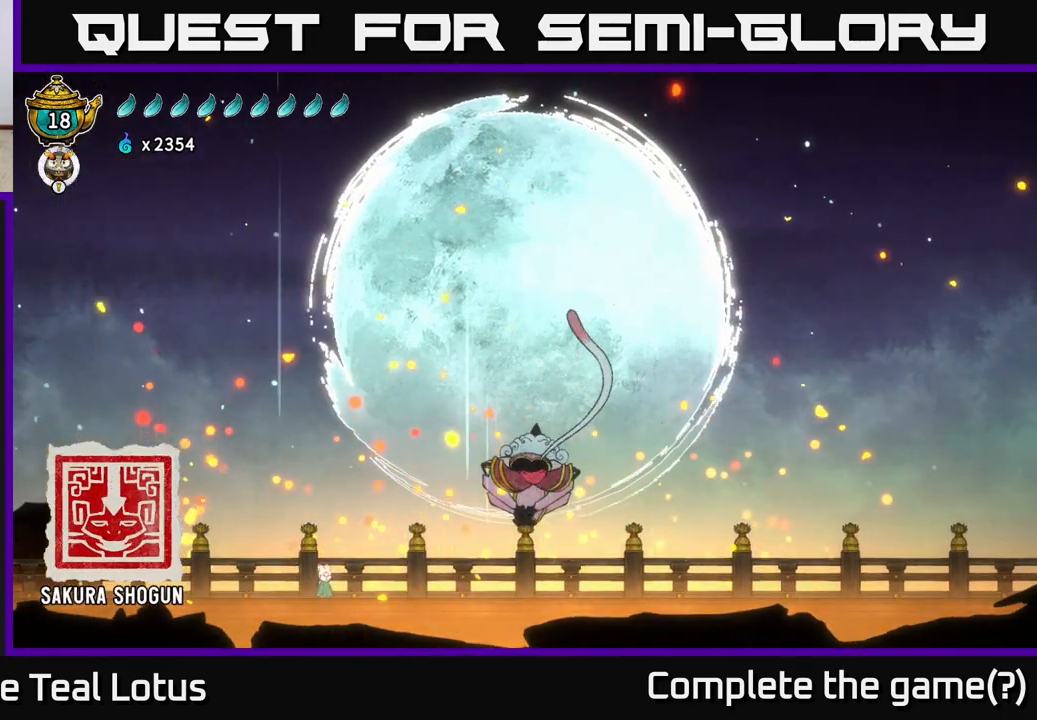
{"buttons": [], "left_stick": "right", "right_stick": "center", "events": [[467, "left_stick", "right"]]}
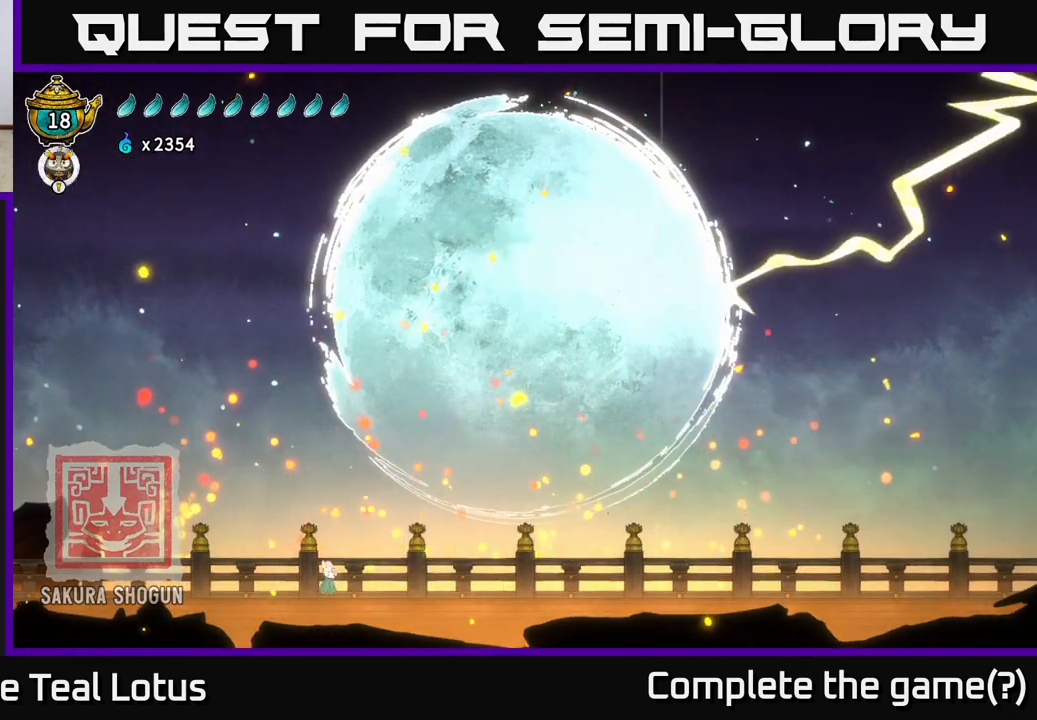
{"buttons": [], "left_stick": "center", "right_stick": "center", "events": [[183, "left_stick", "center"]]}
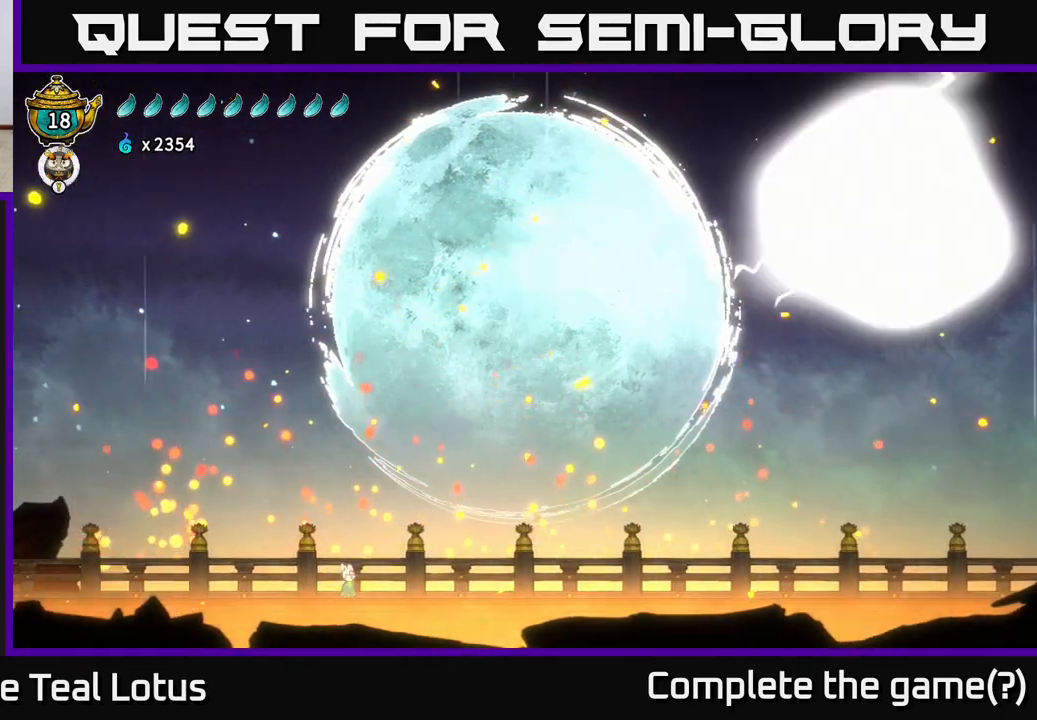
{"buttons": ["R2"], "left_stick": "right", "right_stick": "center", "events": [[133, "left_stick", "right"], [500, "R2", "down"]]}
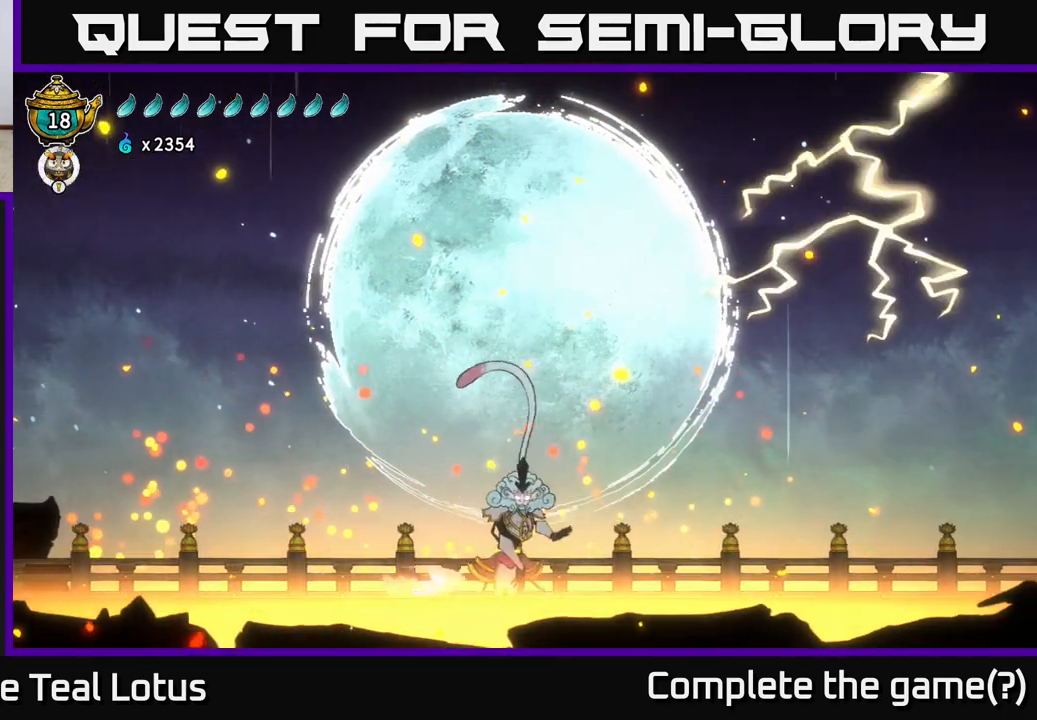
{"buttons": ["A"], "left_stick": "left", "right_stick": "center", "events": [[33, "A", "down"], [117, "X", "down"], [183, "left_stick", "up"], [233, "R2", "up"], [233, "left_stick", "left"], [267, "X", "up"], [333, "A", "up"], [417, "X", "down"], [433, "A", "down"], [500, "X", "up"]]}
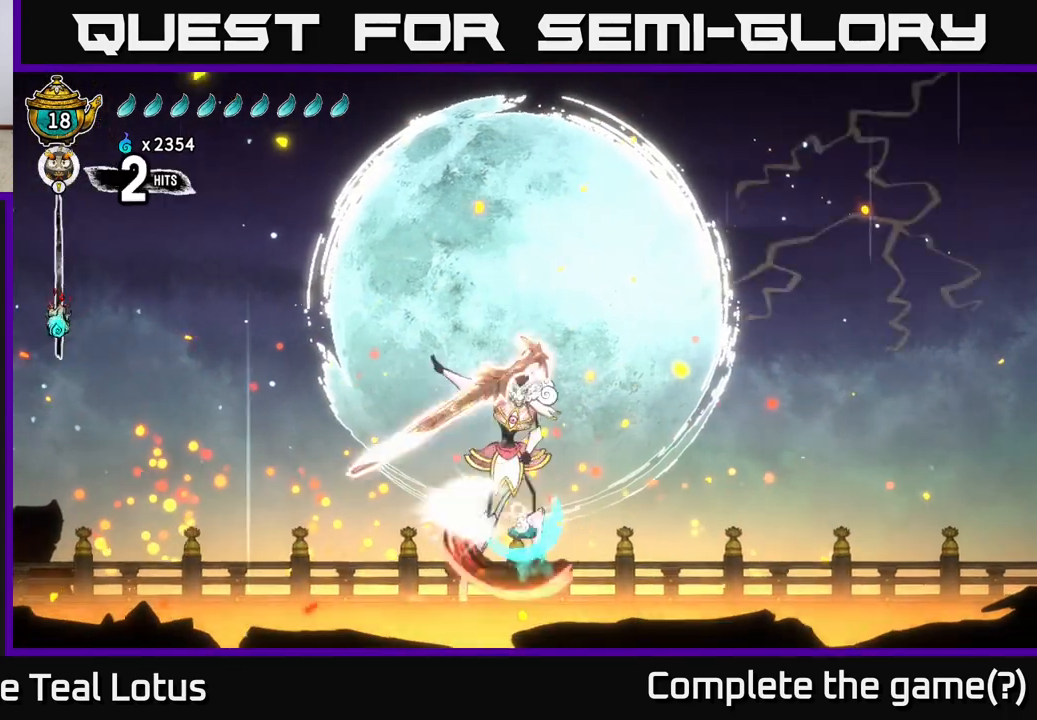
{"buttons": ["A", "X", "R2"], "left_stick": "right", "right_stick": "center", "events": [[33, "left_stick", "up-right"], [133, "A", "up"], [183, "X", "down"], [267, "X", "up"], [367, "A", "down"], [383, "X", "down"], [467, "R2", "down"], [500, "left_stick", "right"]]}
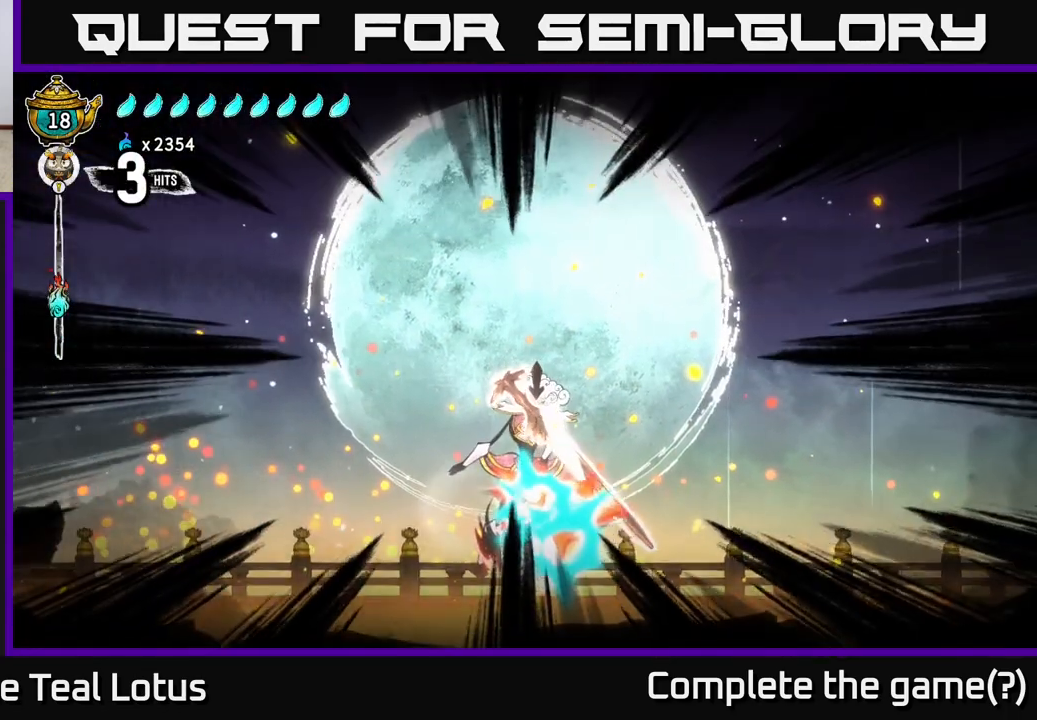
{"buttons": [], "left_stick": "left", "right_stick": "center", "events": [[17, "A", "up"], [50, "X", "up"], [117, "R2", "up"], [150, "X", "down"], [167, "R2", "down"], [200, "left_stick", "left"], [250, "A", "down"], [267, "R2", "up"], [283, "X", "up"], [367, "A", "up"], [367, "X", "down"], [467, "X", "up"]]}
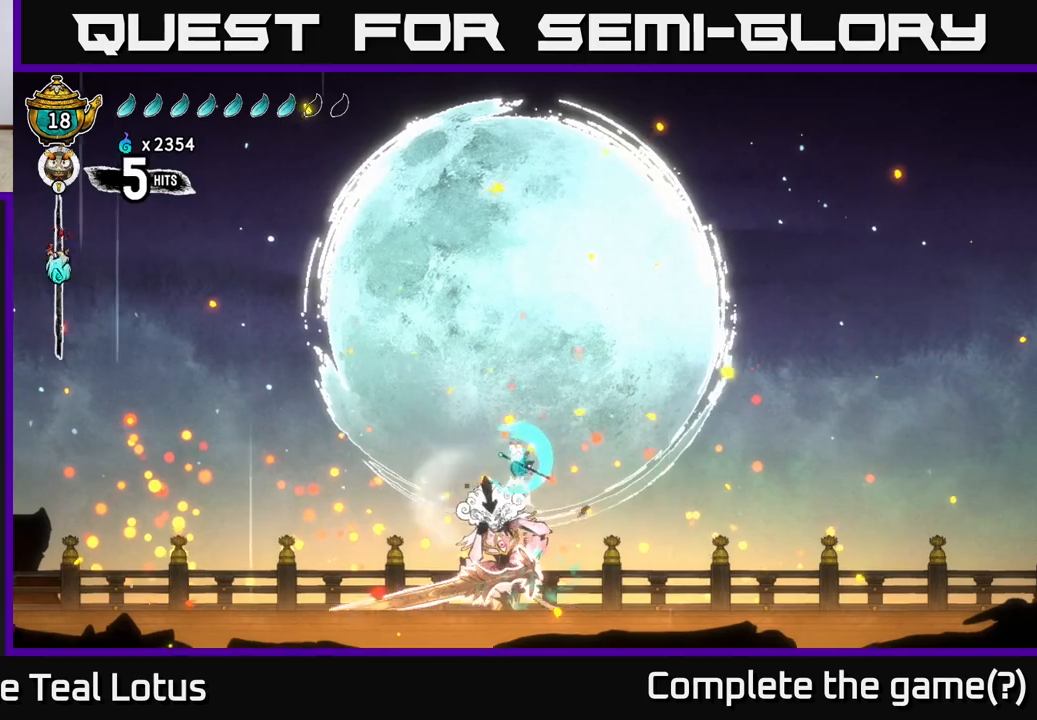
{"buttons": ["X"], "left_stick": "right", "right_stick": "center", "events": [[67, "X", "down"], [167, "X", "up"], [167, "left_stick", "right"], [250, "A", "down"], [300, "A", "up"], [300, "X", "down"], [400, "left_stick", "center"], [433, "X", "up"], [483, "left_stick", "right"], [500, "X", "down"]]}
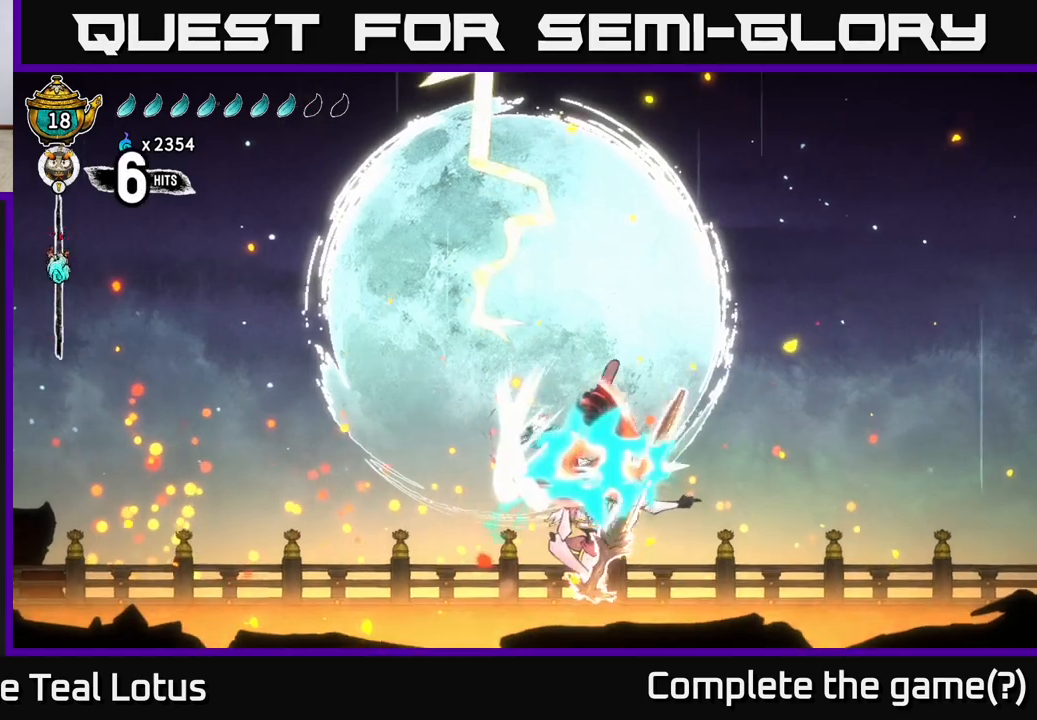
{"buttons": [], "left_stick": "right", "right_stick": "center", "events": [[117, "A", "down"], [133, "X", "up"], [183, "left_stick", "center"], [200, "A", "up"], [283, "X", "down"], [333, "left_stick", "right"], [383, "X", "up"]]}
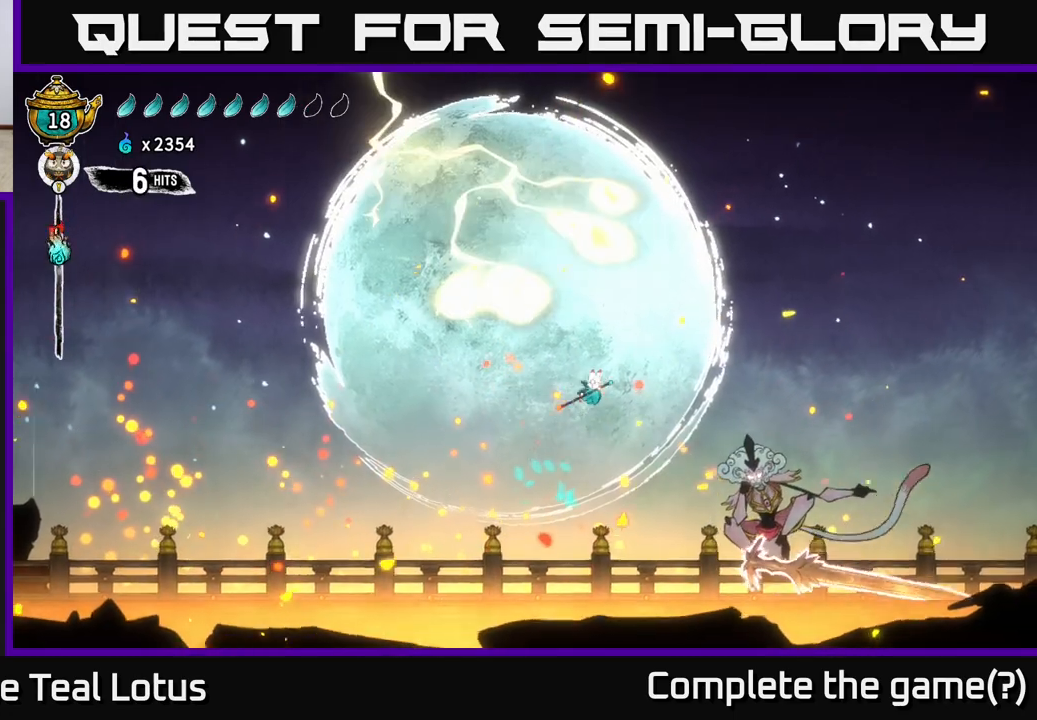
{"buttons": [], "left_stick": "left", "right_stick": "center", "events": [[383, "left_stick", "left"]]}